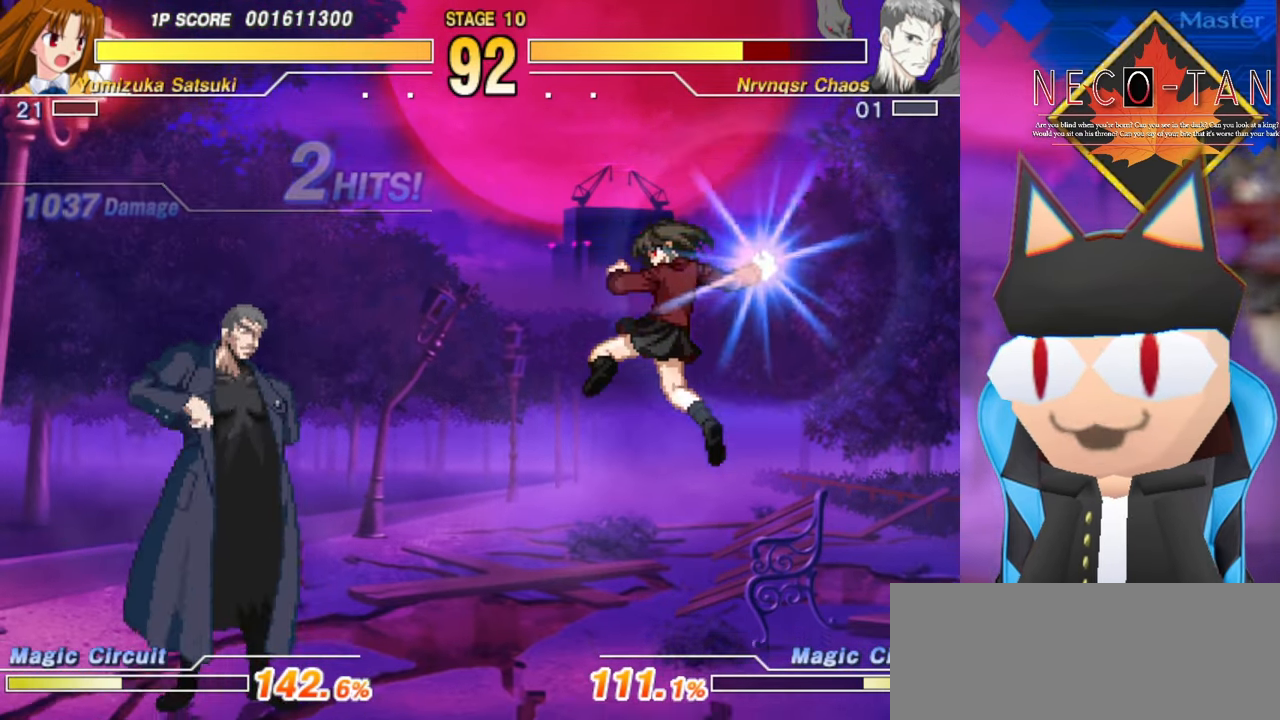
Gameplay with a controller (arcade stick); each line is a JSON object with the inputs held at the frame after it. "events" lists button and stick changes between this image and that frame as [ms after this image, input, new state], when the widget could be followed in between. Not read: L3 R3 other_buttons.
{"buttons": ["CIRCLE"], "left_stick": "right", "events": [[33, "CIRCLE", "up"], [266, "left_stick", "down-right"], [400, "CIRCLE", "down"], [500, "left_stick", "right"]]}
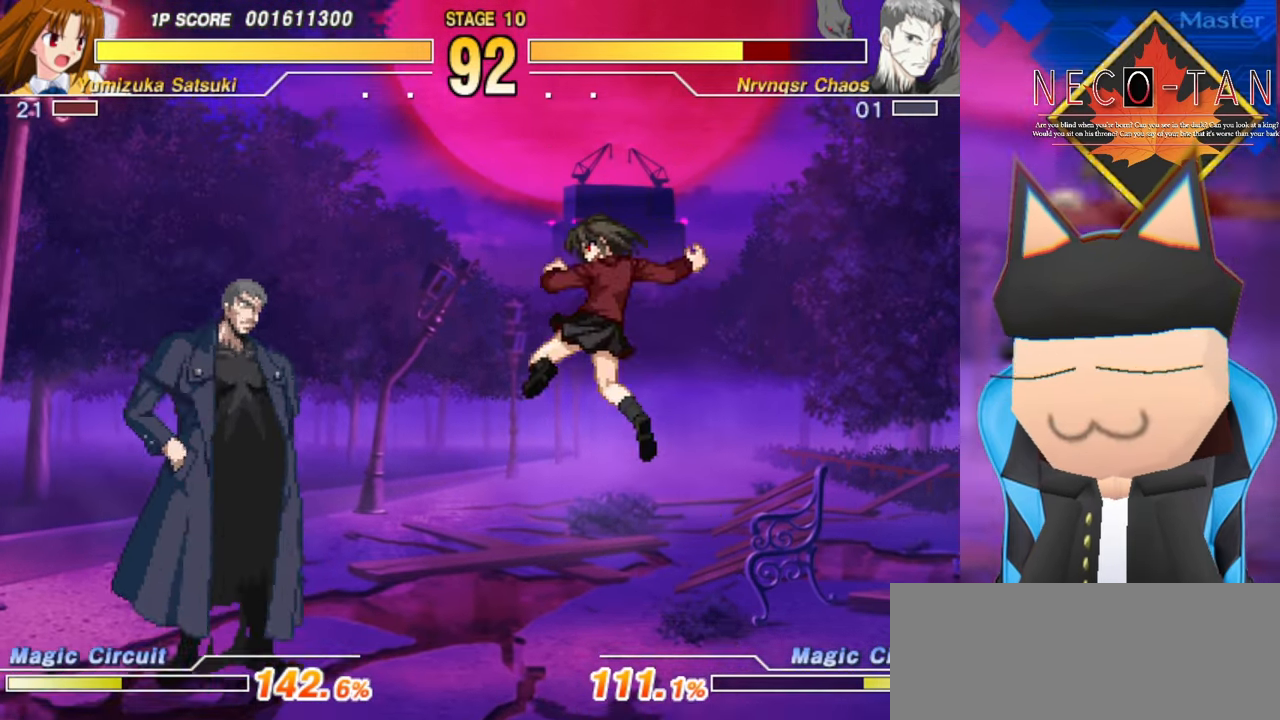
{"buttons": [], "left_stick": "right", "events": [[16, "left_stick", "center"], [200, "left_stick", "up"], [266, "CIRCLE", "up"], [433, "left_stick", "right"]]}
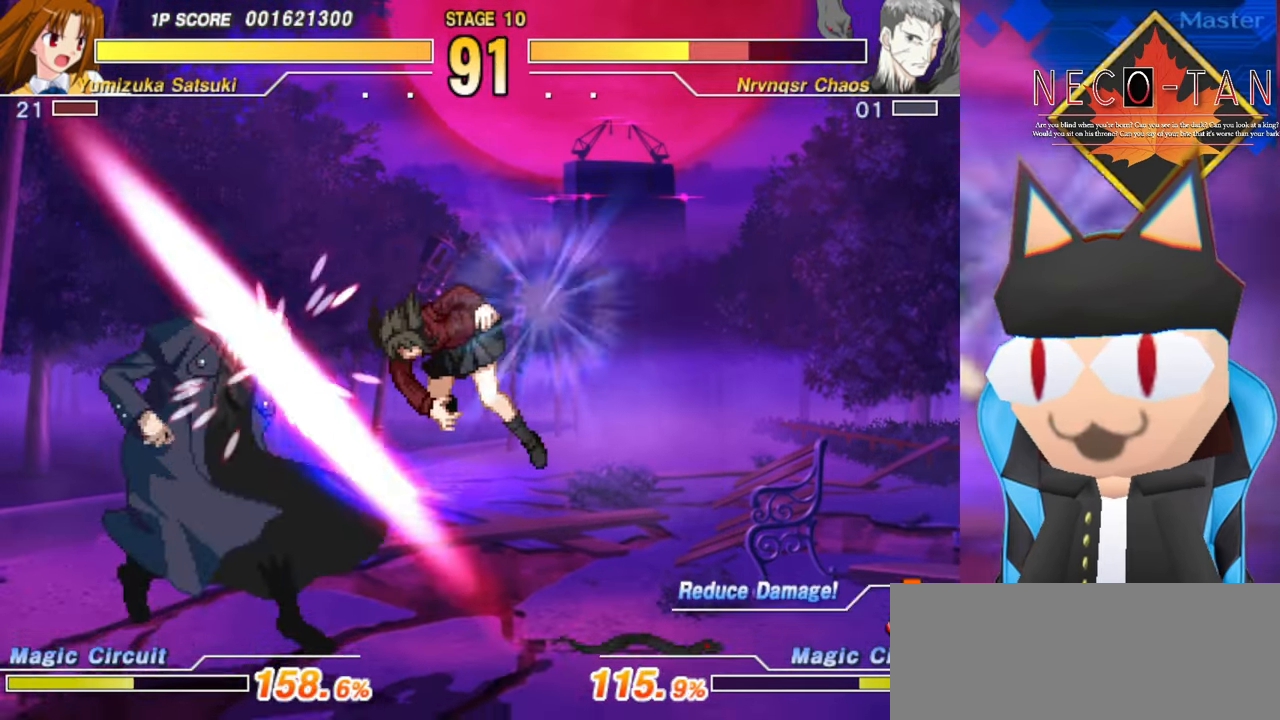
{"buttons": [], "left_stick": "center", "events": [[16, "L2", "down"], [50, "left_stick", "up"], [100, "L2", "up"], [100, "left_stick", "right"], [167, "L2", "down"], [217, "L2", "up"], [284, "L2", "down"], [300, "left_stick", "center"], [350, "L2", "up"], [400, "L2", "down"], [450, "L2", "up"]]}
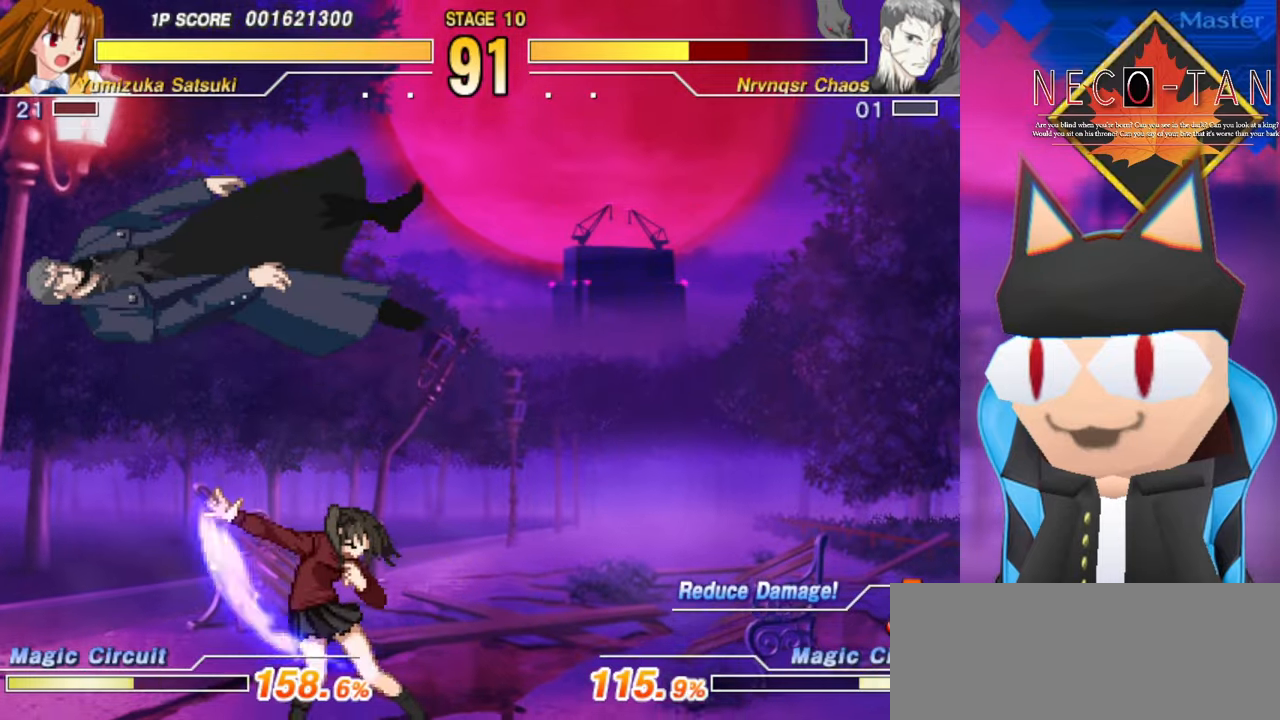
{"buttons": [], "left_stick": "right", "events": [[167, "L2", "down"], [217, "L2", "up"], [284, "L2", "down"], [317, "left_stick", "right"], [350, "L2", "up"], [400, "left_stick", "up"], [434, "L2", "down"], [450, "R2", "down"], [467, "R2", "up"], [484, "L2", "up"], [484, "left_stick", "right"]]}
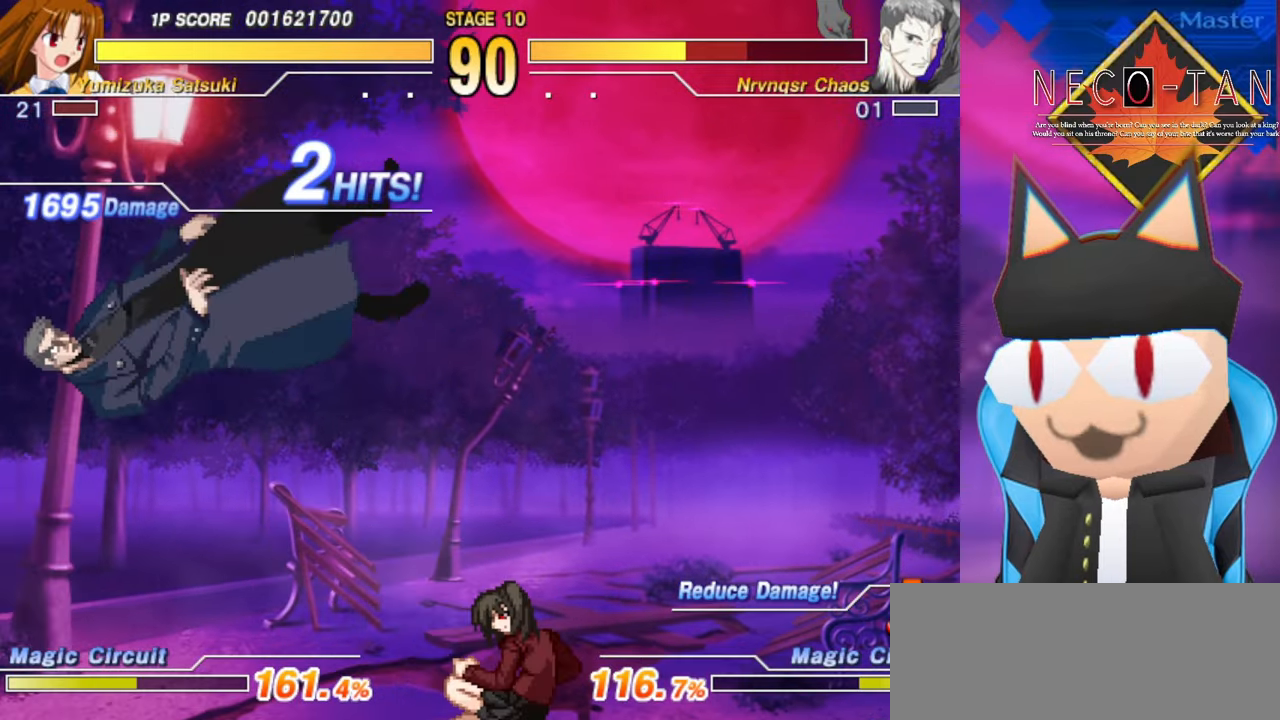
{"buttons": [], "left_stick": "center", "events": [[67, "L2", "down"], [67, "left_stick", "up"], [134, "L2", "up"], [134, "left_stick", "right"], [184, "left_stick", "center"], [200, "L2", "down"], [284, "L2", "up"]]}
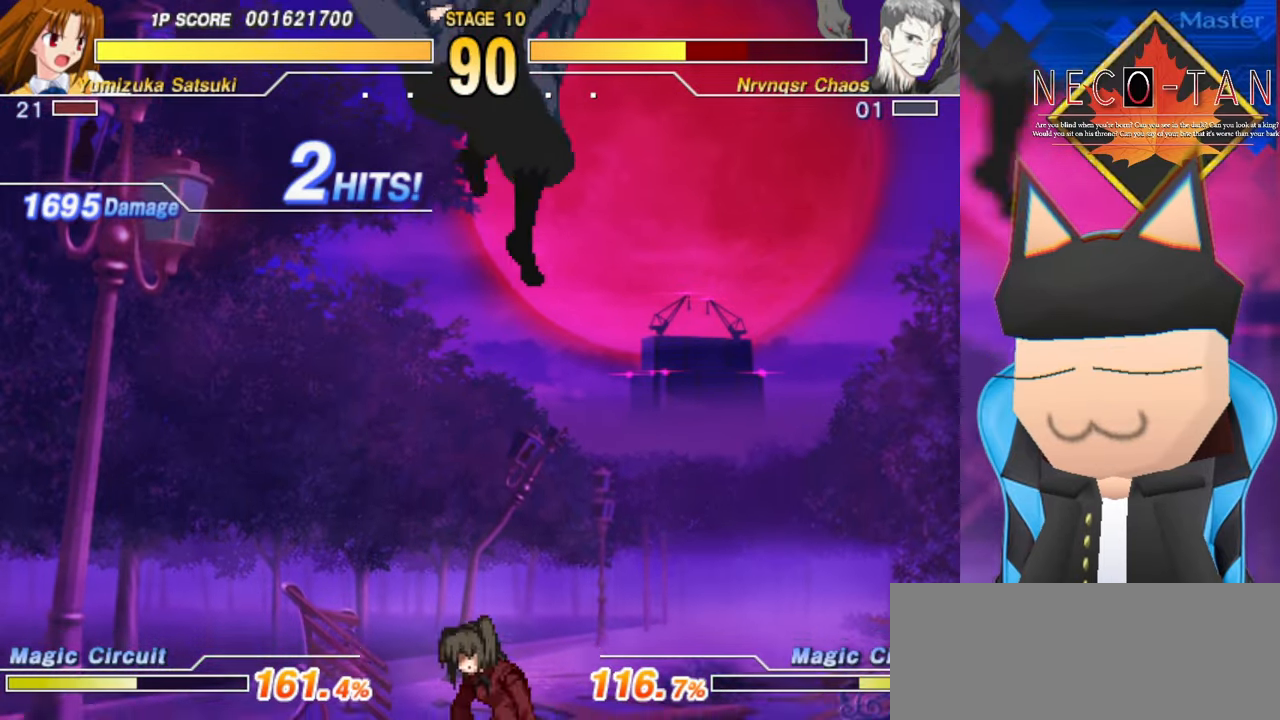
{"buttons": ["CIRCLE"], "left_stick": "center", "events": [[100, "left_stick", "left"], [300, "left_stick", "center"], [317, "CIRCLE", "down"]]}
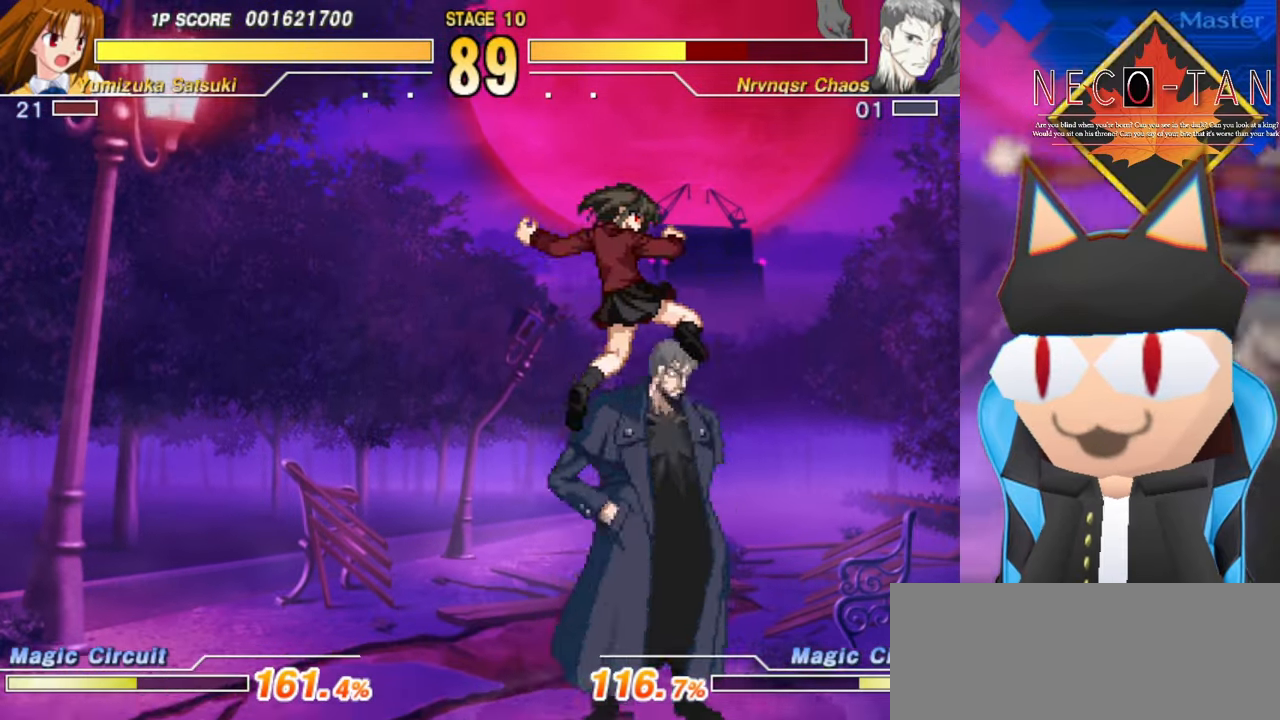
{"buttons": ["L2"], "left_stick": "up", "events": [[117, "CIRCLE", "up"], [200, "left_stick", "up"], [300, "left_stick", "up-left"], [434, "left_stick", "right"], [450, "L2", "down"], [500, "left_stick", "up"]]}
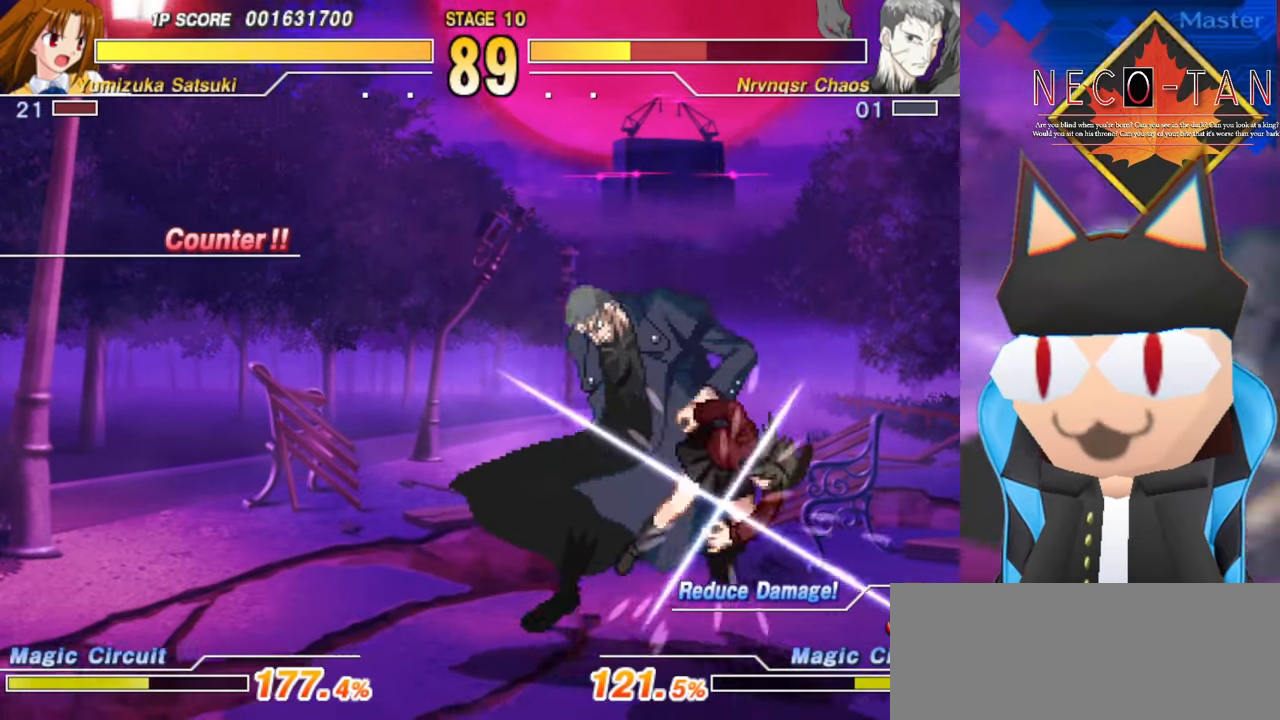
{"buttons": [], "left_stick": "right", "events": [[17, "L2", "up"], [84, "left_stick", "right"], [100, "L2", "down"], [150, "left_stick", "up"], [167, "L2", "up"], [200, "left_stick", "right"], [234, "L2", "down"], [267, "left_stick", "up"], [300, "L2", "up"], [334, "left_stick", "right"], [367, "L2", "down"], [384, "left_stick", "up"], [450, "L2", "up"], [467, "left_stick", "right"]]}
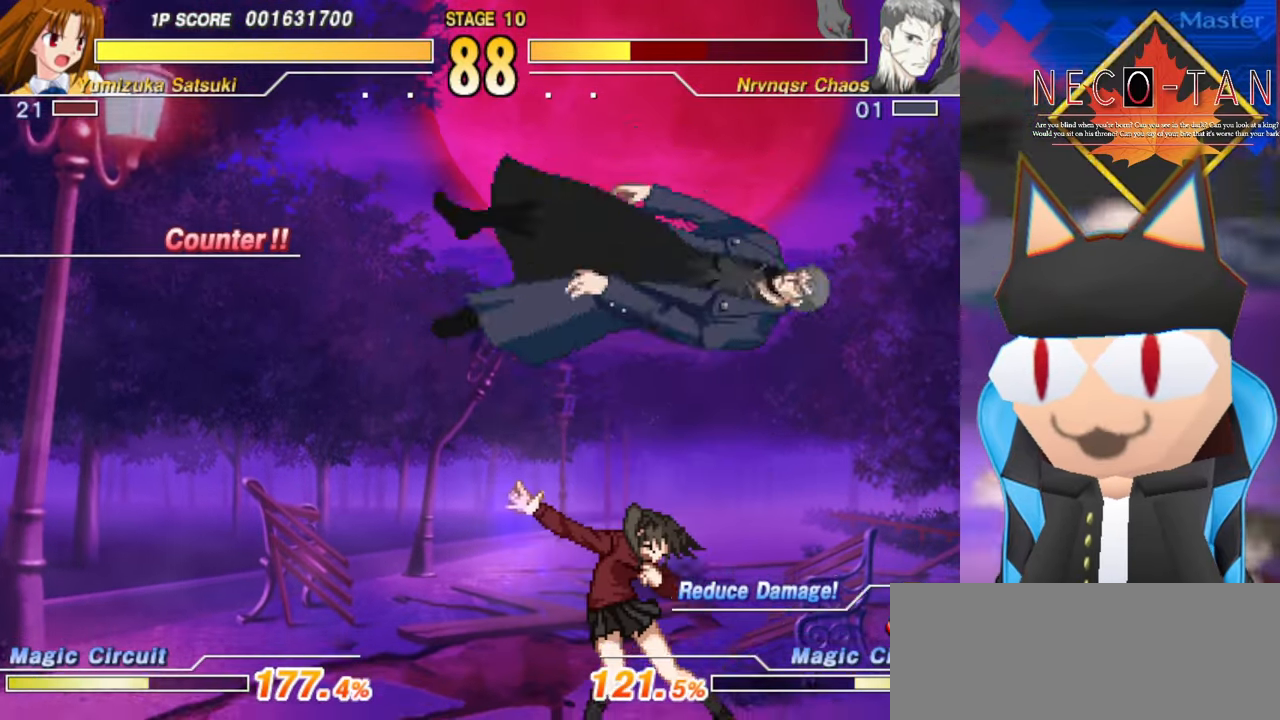
{"buttons": [], "left_stick": "right", "events": [[17, "L2", "down"], [34, "left_stick", "up"], [84, "L2", "up"], [84, "left_stick", "right"], [150, "left_stick", "up"], [167, "L2", "down"], [217, "left_stick", "right"], [234, "L2", "up"], [284, "L2", "down"], [350, "L2", "up"], [400, "L2", "down"], [417, "left_stick", "up"], [484, "L2", "up"], [484, "left_stick", "right"]]}
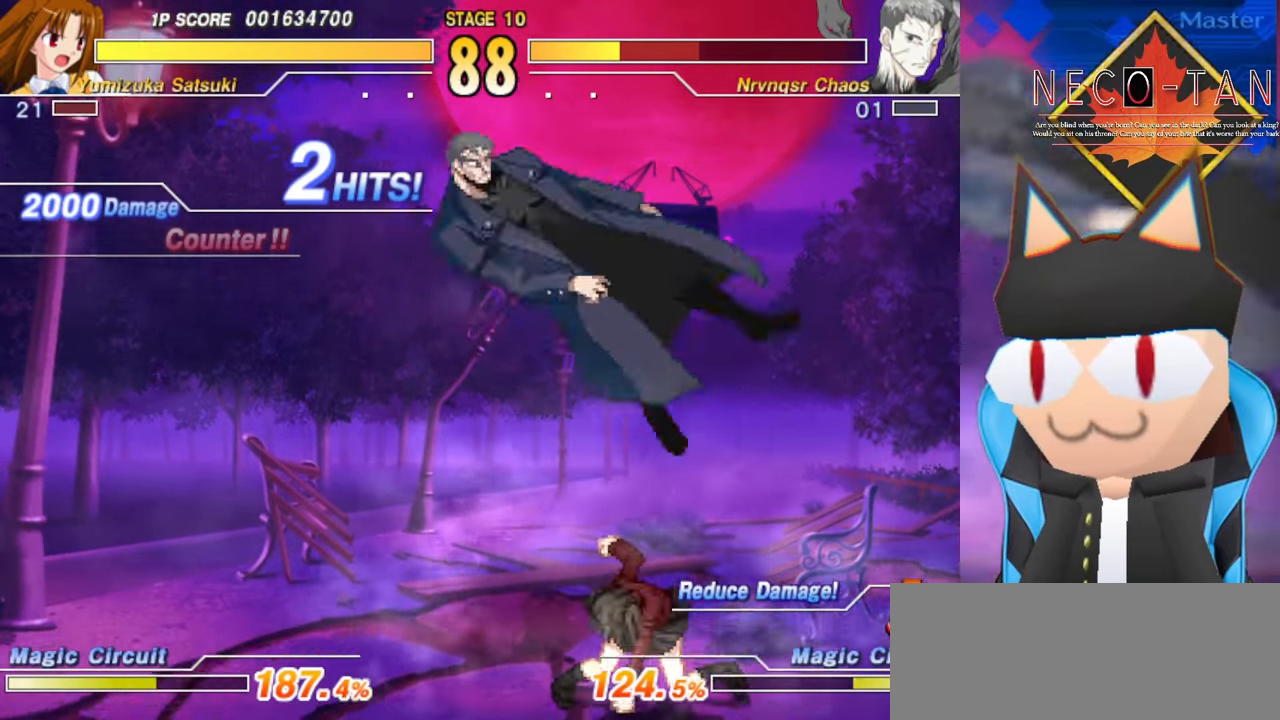
{"buttons": ["L2"], "left_stick": "up", "events": [[34, "L2", "down"], [100, "L2", "up"], [184, "L2", "down"], [250, "L2", "up"], [334, "L2", "down"], [350, "left_stick", "up"], [400, "L2", "up"], [400, "left_stick", "right"], [450, "L2", "down"], [467, "left_stick", "up"]]}
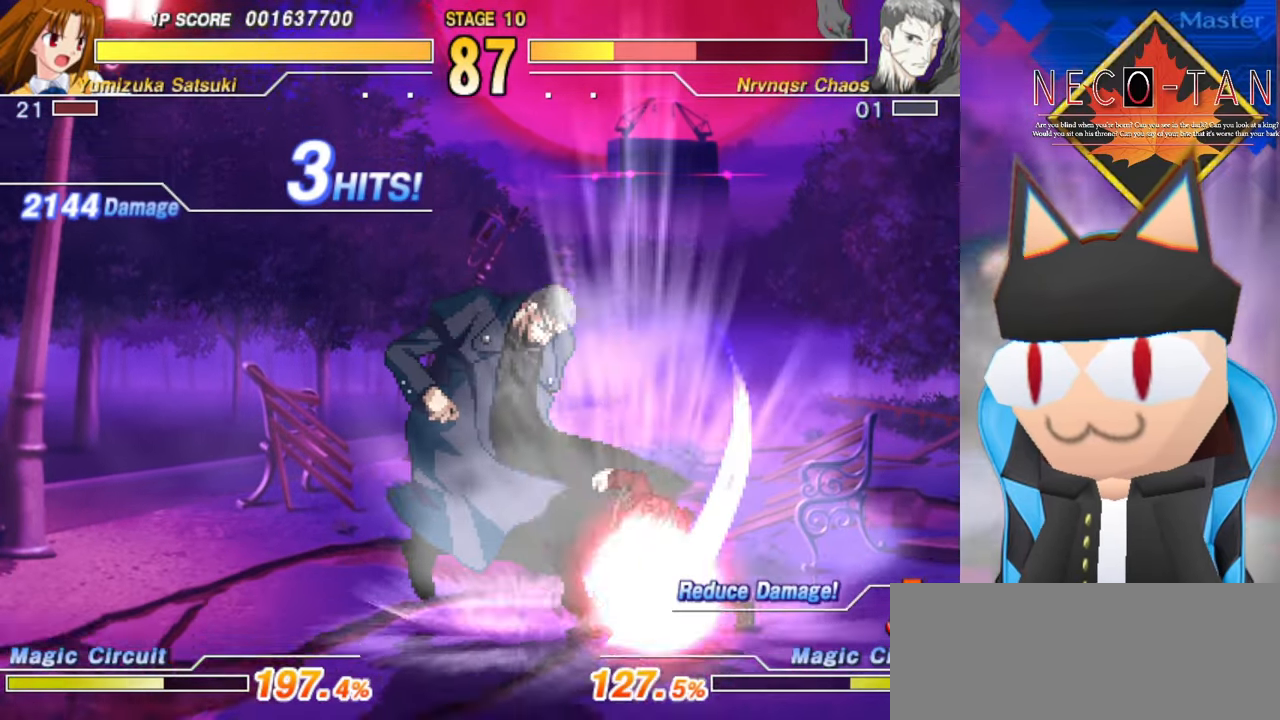
{"buttons": [], "left_stick": "center", "events": [[17, "L2", "up"], [34, "left_stick", "right"], [67, "L2", "down"], [100, "left_stick", "center"], [150, "L2", "up"]]}
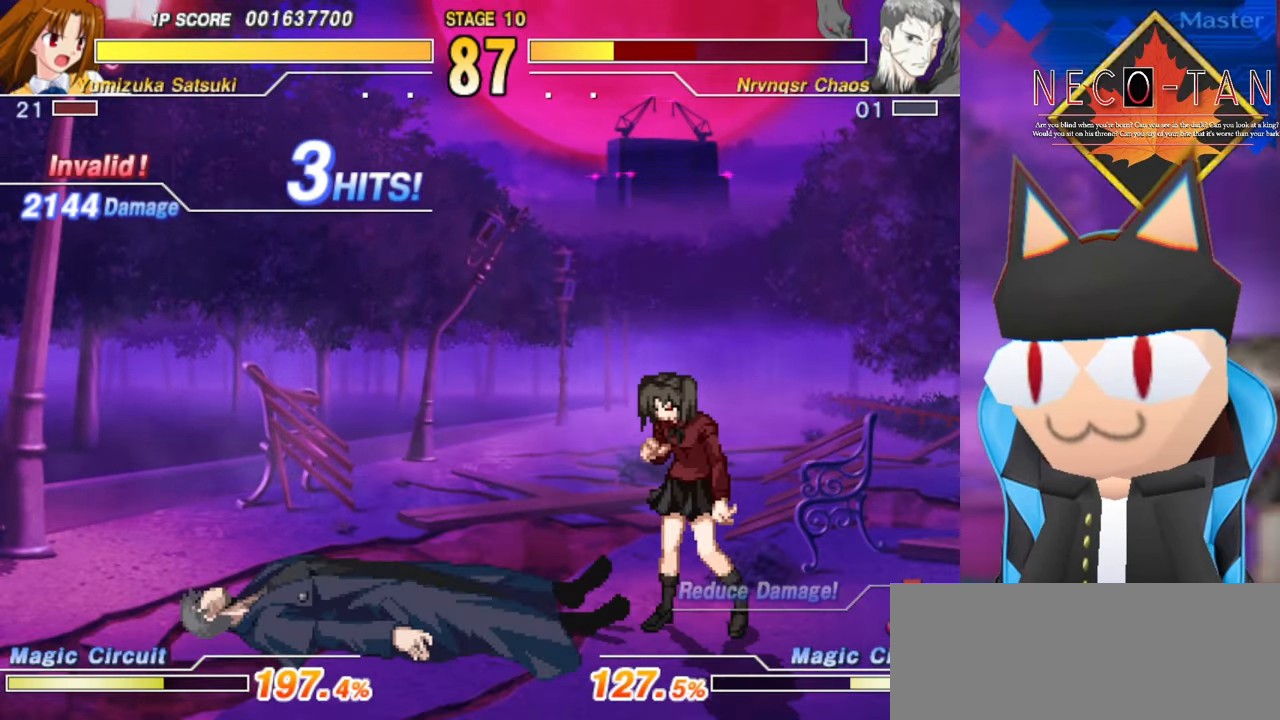
{"buttons": ["CIRCLE"], "left_stick": "up", "events": [[17, "left_stick", "right"], [184, "left_stick", "center"], [234, "CIRCLE", "down"], [234, "left_stick", "up"]]}
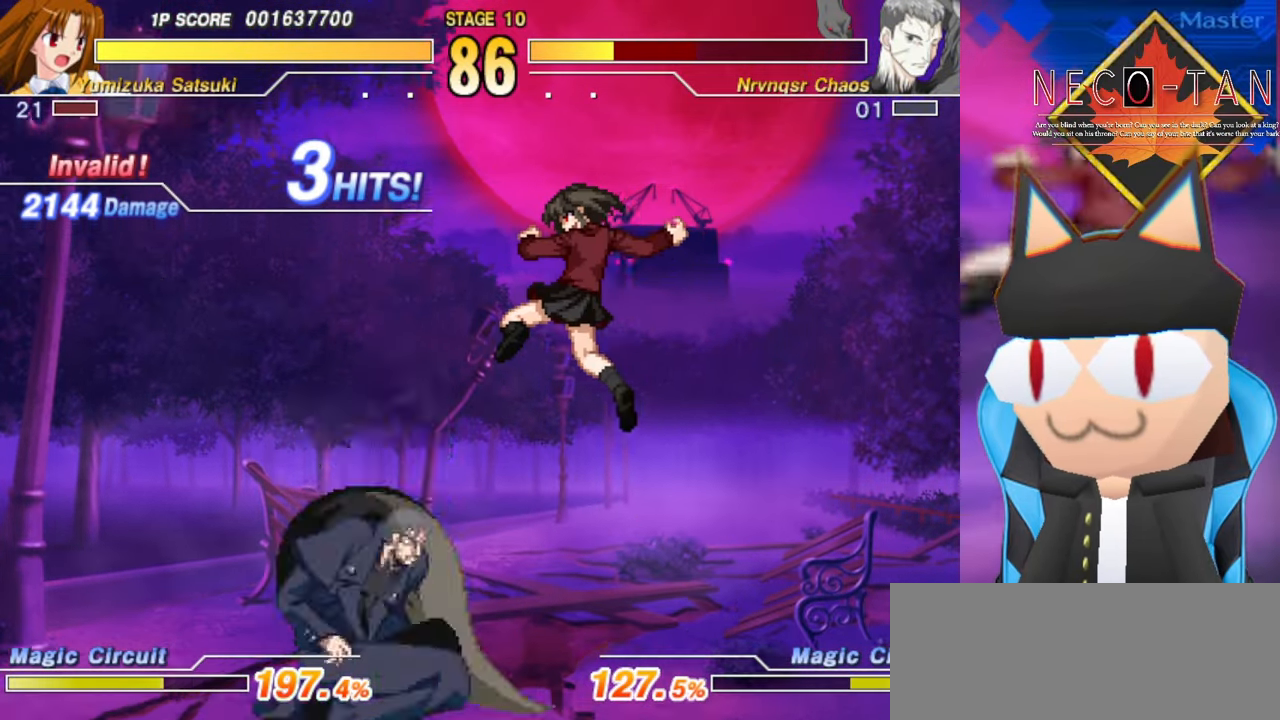
{"buttons": ["L2"], "left_stick": "right", "events": [[84, "CIRCLE", "up"], [184, "left_stick", "right"], [267, "left_stick", "up"], [334, "left_stick", "right"], [417, "left_stick", "up"], [467, "left_stick", "right"], [500, "L2", "down"]]}
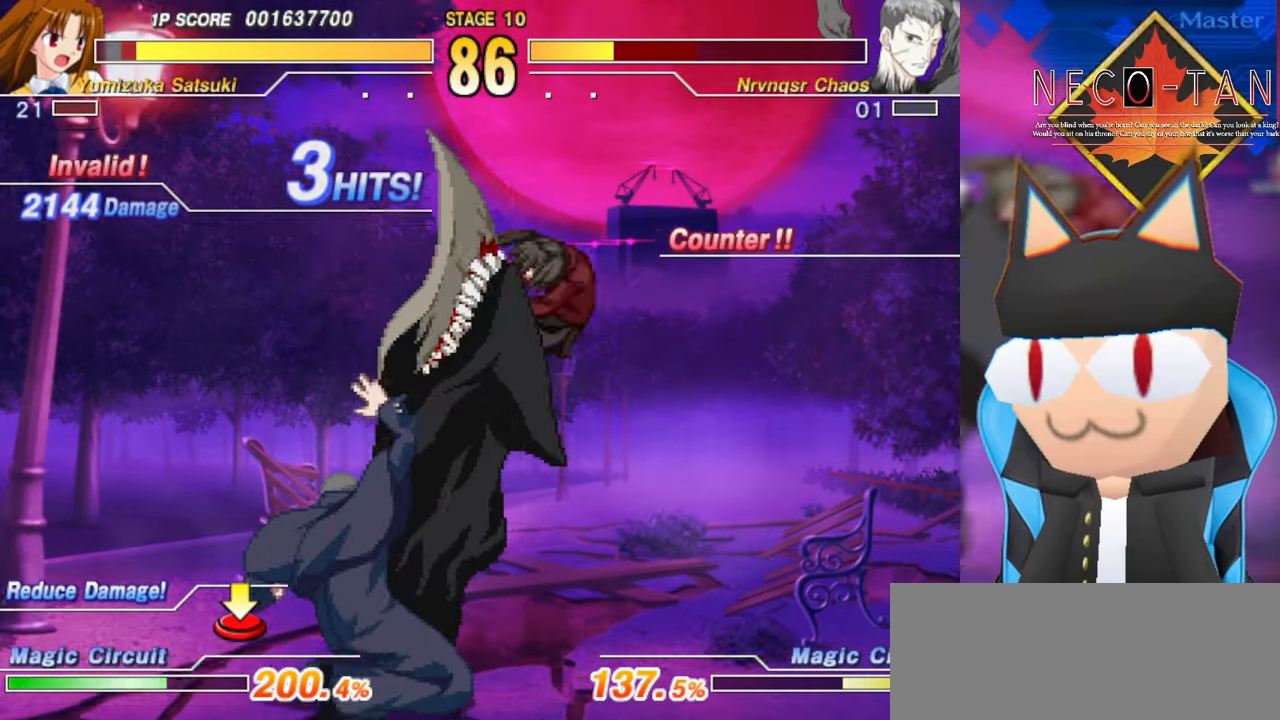
{"buttons": [], "left_stick": "right", "events": [[67, "L2", "up"], [67, "left_stick", "up"], [150, "L2", "down"], [184, "left_stick", "right"], [217, "L2", "up"], [250, "left_stick", "up-left"], [284, "L2", "down"], [334, "left_stick", "right"], [367, "L2", "up"], [400, "left_stick", "up"], [417, "L2", "down"], [467, "left_stick", "right"], [500, "L2", "up"]]}
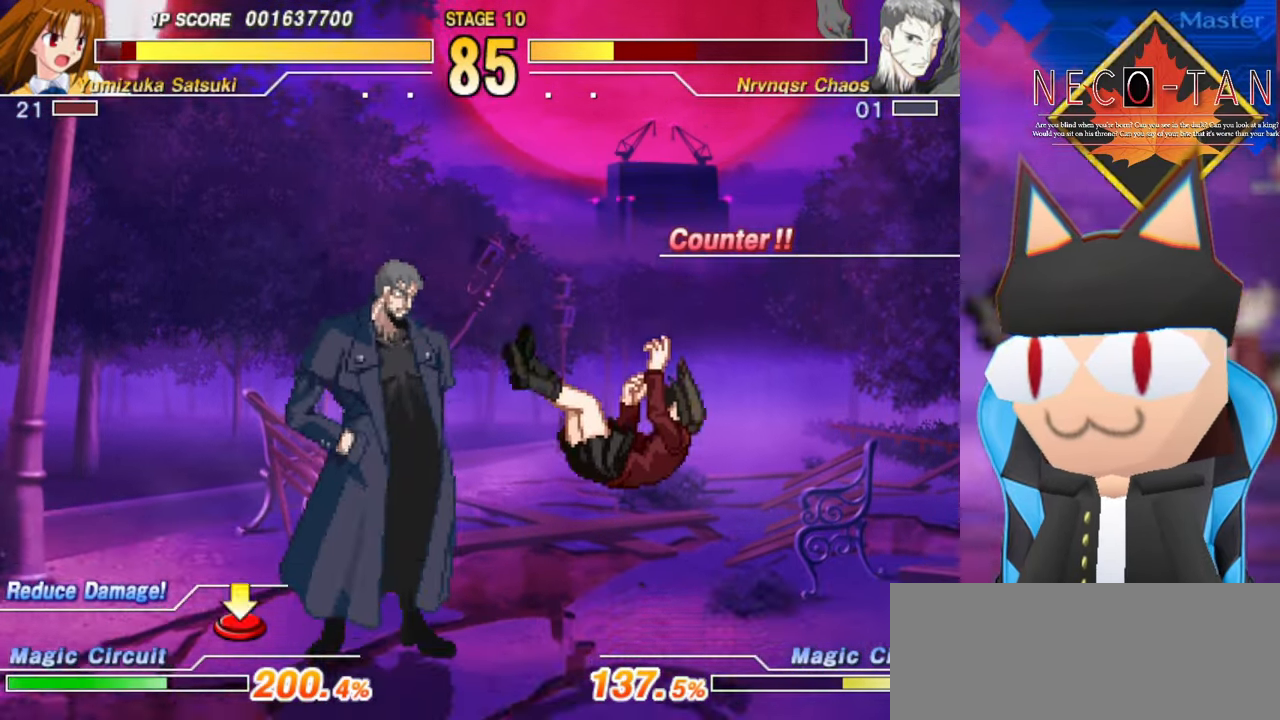
{"buttons": [], "left_stick": "up", "events": [[50, "L2", "down"], [50, "left_stick", "up"], [133, "L2", "up"], [133, "left_stick", "right"], [433, "left_stick", "up"]]}
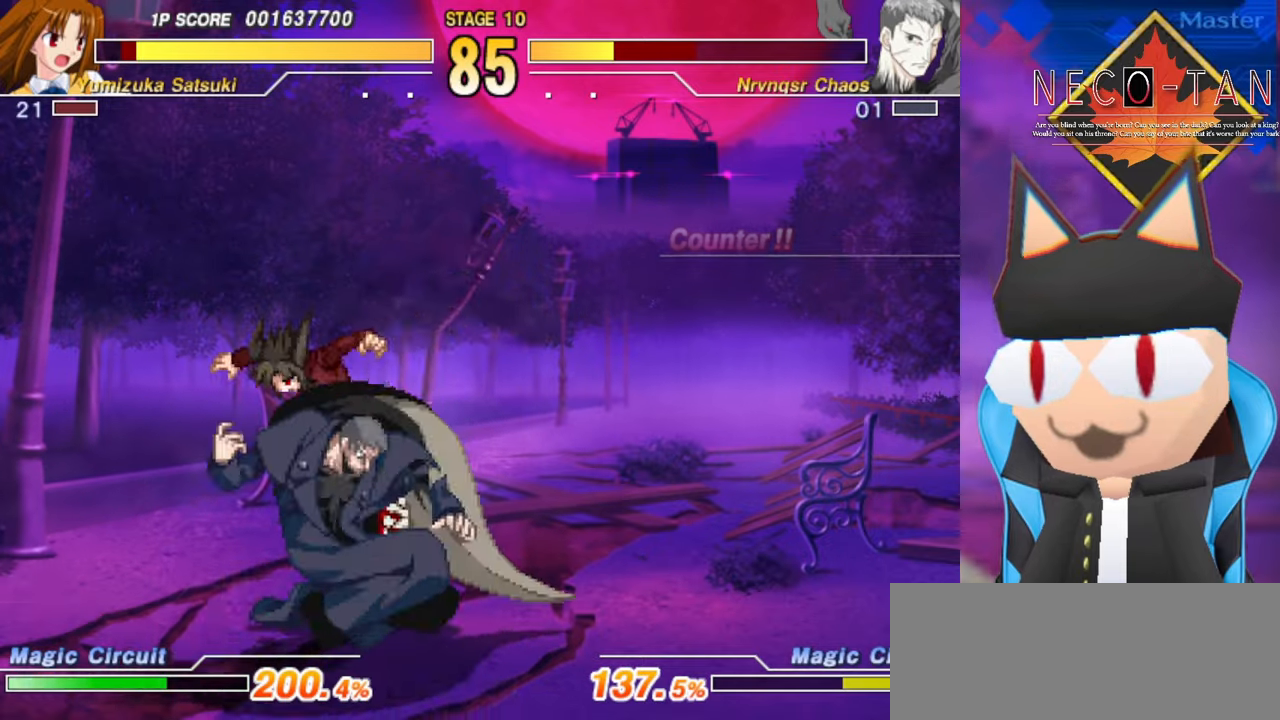
{"buttons": [], "left_stick": "left", "events": [[33, "L2", "down"], [66, "L2", "up"], [150, "L2", "down"], [233, "L2", "up"], [350, "L2", "down"], [383, "left_stick", "left"], [416, "L2", "up"]]}
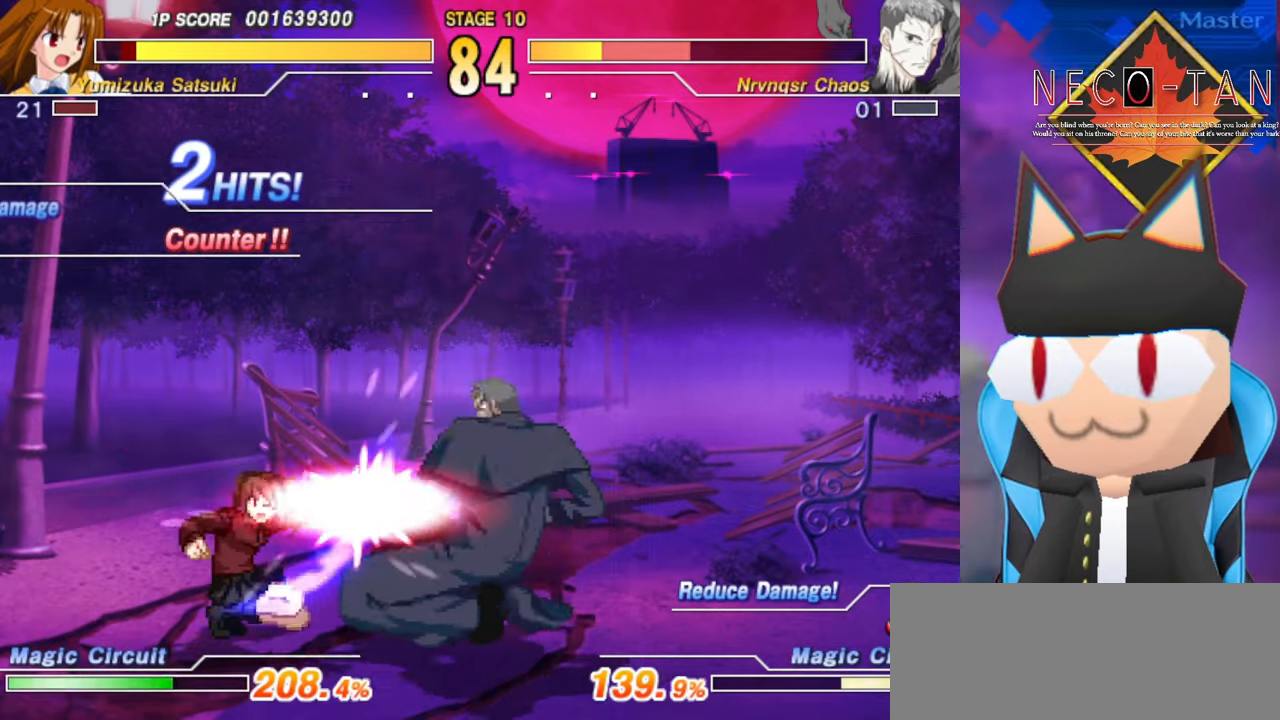
{"buttons": ["L2"], "left_stick": "up", "events": [[50, "L2", "down"], [150, "L2", "up"], [216, "L2", "down"], [283, "left_stick", "up"], [300, "L2", "up"], [366, "L2", "down"], [366, "left_stick", "left"], [450, "L2", "up"], [450, "left_stick", "up"], [500, "L2", "down"]]}
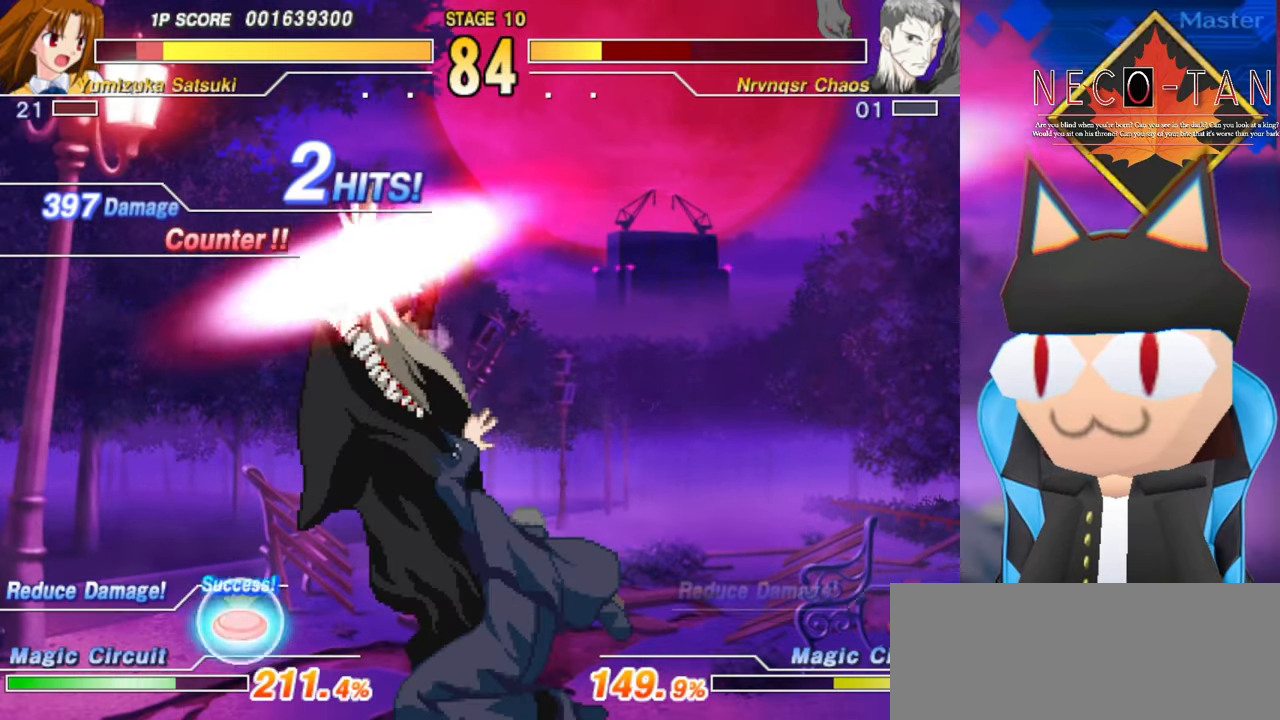
{"buttons": ["L2"], "left_stick": "center", "events": [[83, "L2", "up"], [150, "L2", "down"], [250, "L2", "up"], [316, "L2", "down"], [350, "left_stick", "center"], [400, "L2", "up"], [466, "L2", "down"]]}
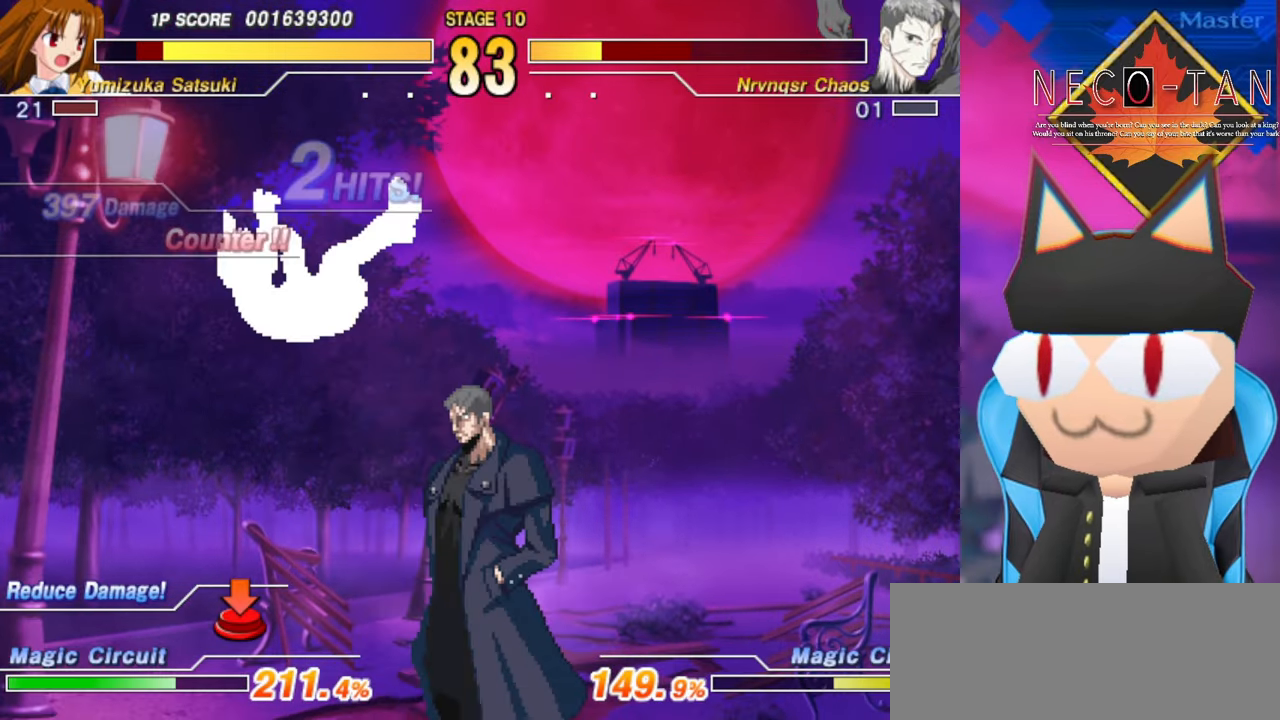
{"buttons": ["L2"], "left_stick": "up", "events": [[16, "left_stick", "left"], [33, "L2", "up"], [116, "L2", "down"], [166, "L2", "up"], [233, "L2", "down"], [316, "L2", "up"], [416, "left_stick", "center"], [483, "L2", "down"], [483, "left_stick", "up"]]}
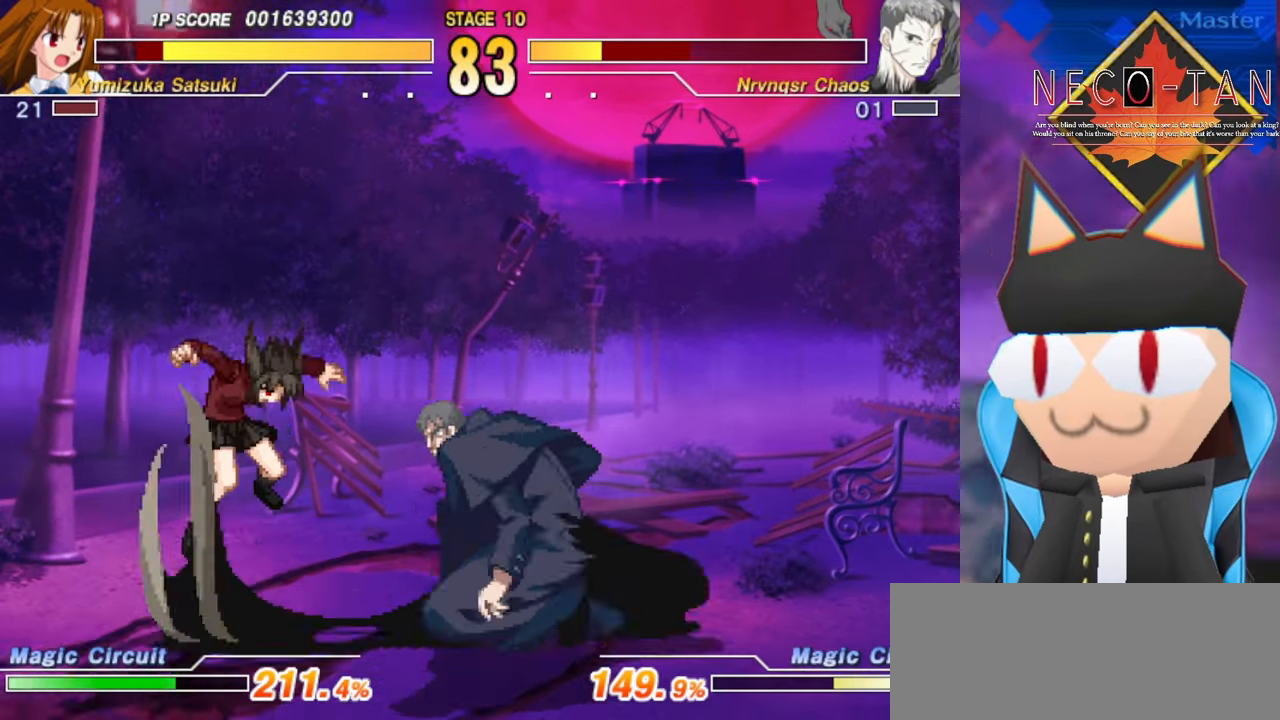
{"buttons": [], "left_stick": "center", "events": [[66, "L2", "up"], [66, "left_stick", "left"], [233, "L2", "down"], [316, "L2", "up"], [350, "left_stick", "center"], [383, "L2", "down"], [466, "L2", "up"]]}
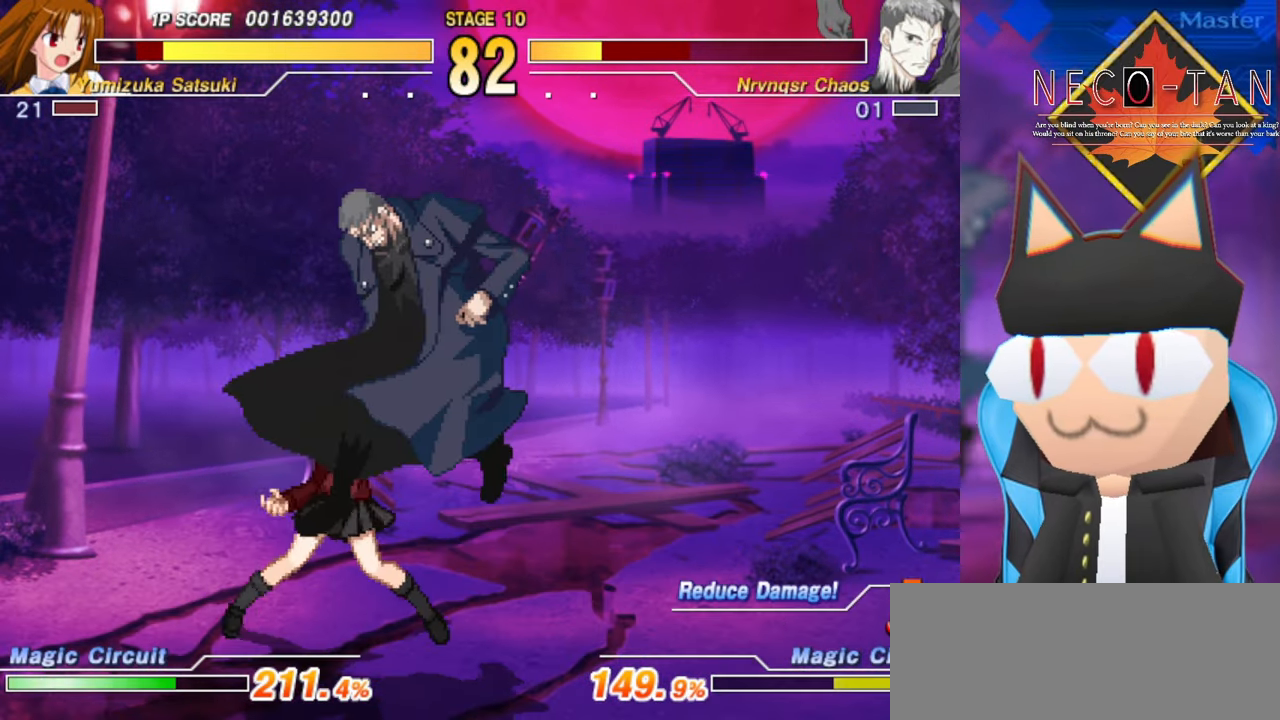
{"buttons": [], "left_stick": "center", "events": [[16, "L2", "down"], [116, "L2", "up"], [166, "L2", "down"], [250, "L2", "up"]]}
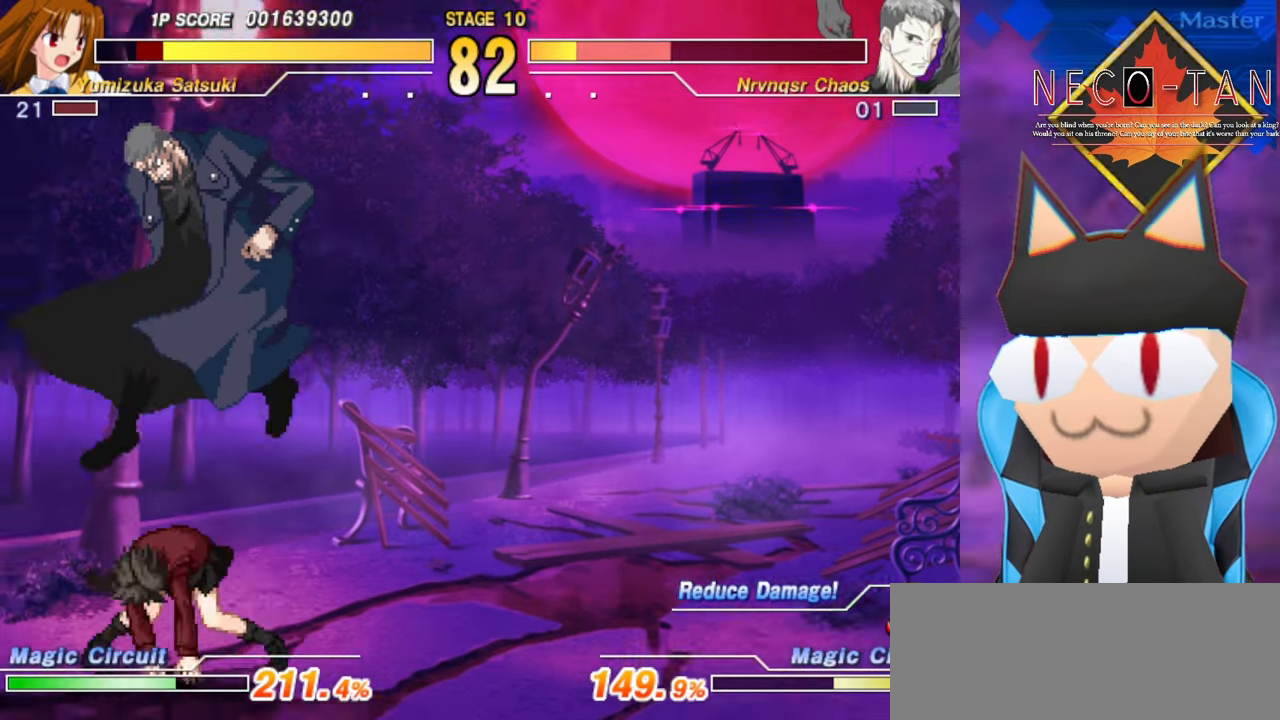
{"buttons": ["CIRCLE"], "left_stick": "right", "events": [[150, "left_stick", "right"], [216, "left_stick", "up"], [316, "left_stick", "right"], [383, "left_stick", "up"], [433, "left_stick", "right"], [466, "CIRCLE", "down"]]}
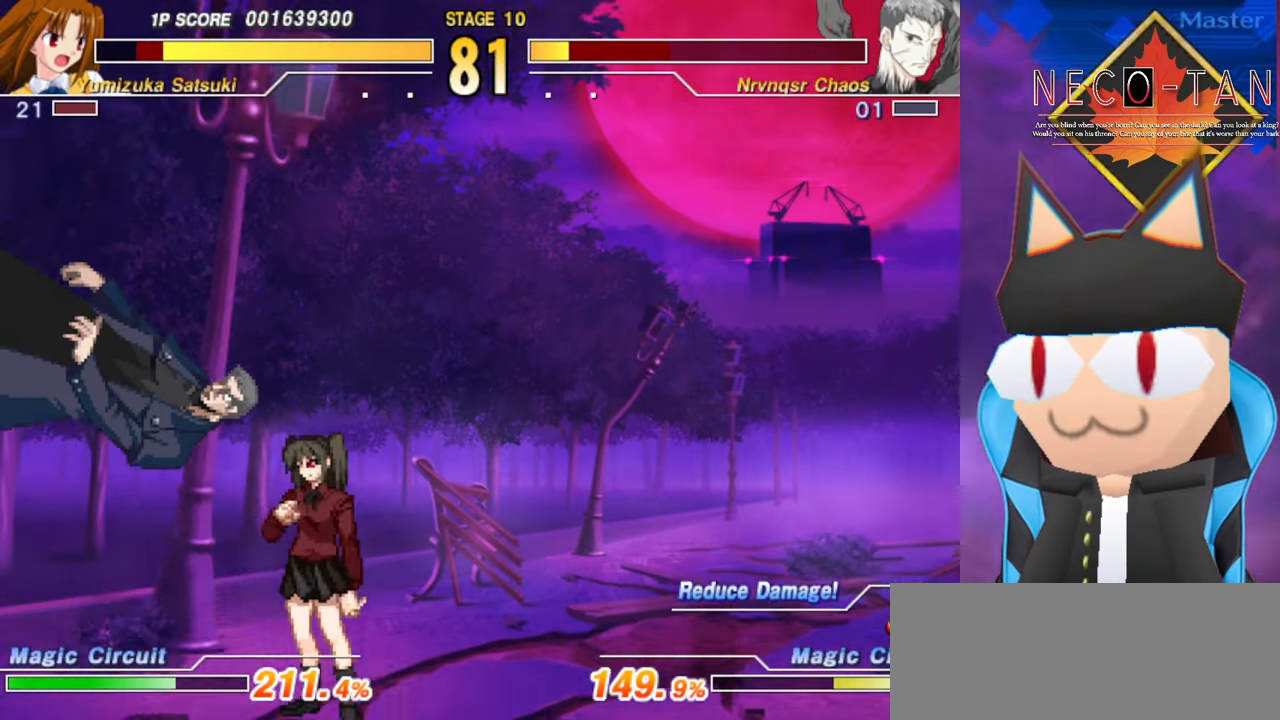
{"buttons": ["CIRCLE"], "left_stick": "center", "events": [[33, "CIRCLE", "up"], [66, "left_stick", "center"], [100, "CIRCLE", "down"], [166, "CIRCLE", "up"], [233, "CIRCLE", "down"], [300, "CIRCLE", "up"], [333, "CIRCLE", "down"], [416, "CIRCLE", "up"], [483, "CIRCLE", "down"]]}
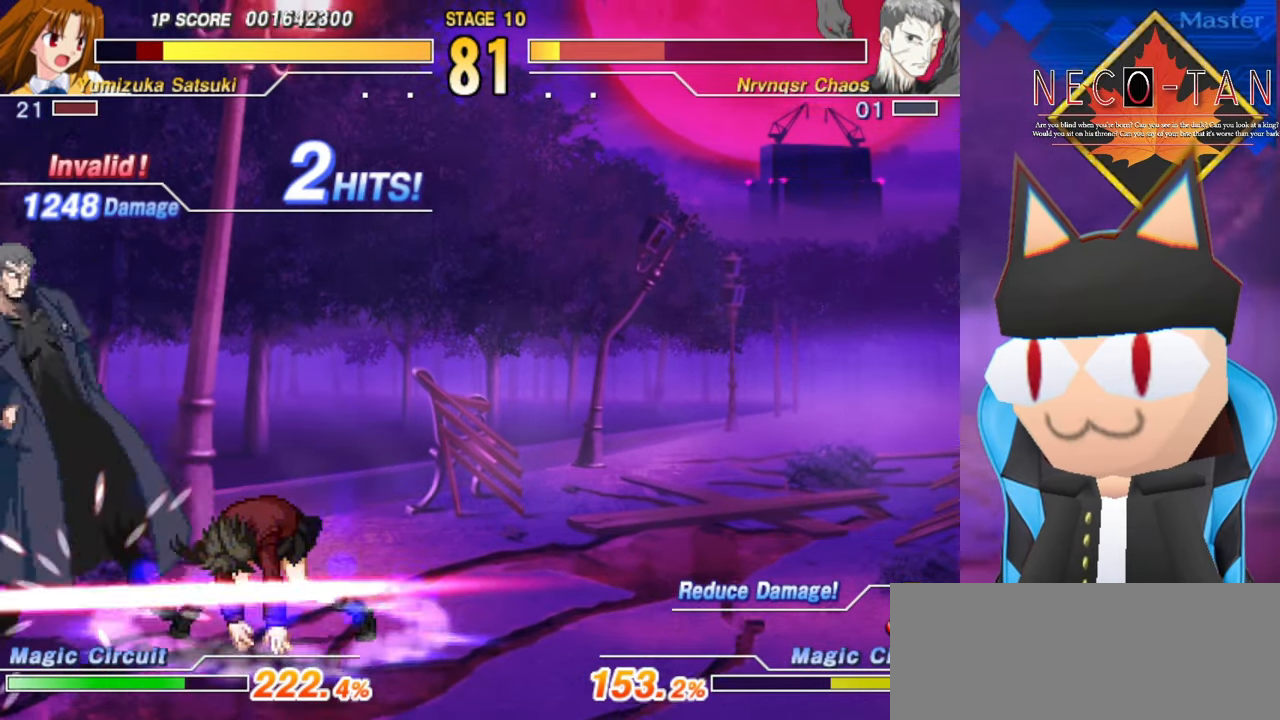
{"buttons": ["CIRCLE"], "left_stick": "right", "events": [[50, "CIRCLE", "up"], [350, "left_stick", "right"], [483, "CIRCLE", "down"]]}
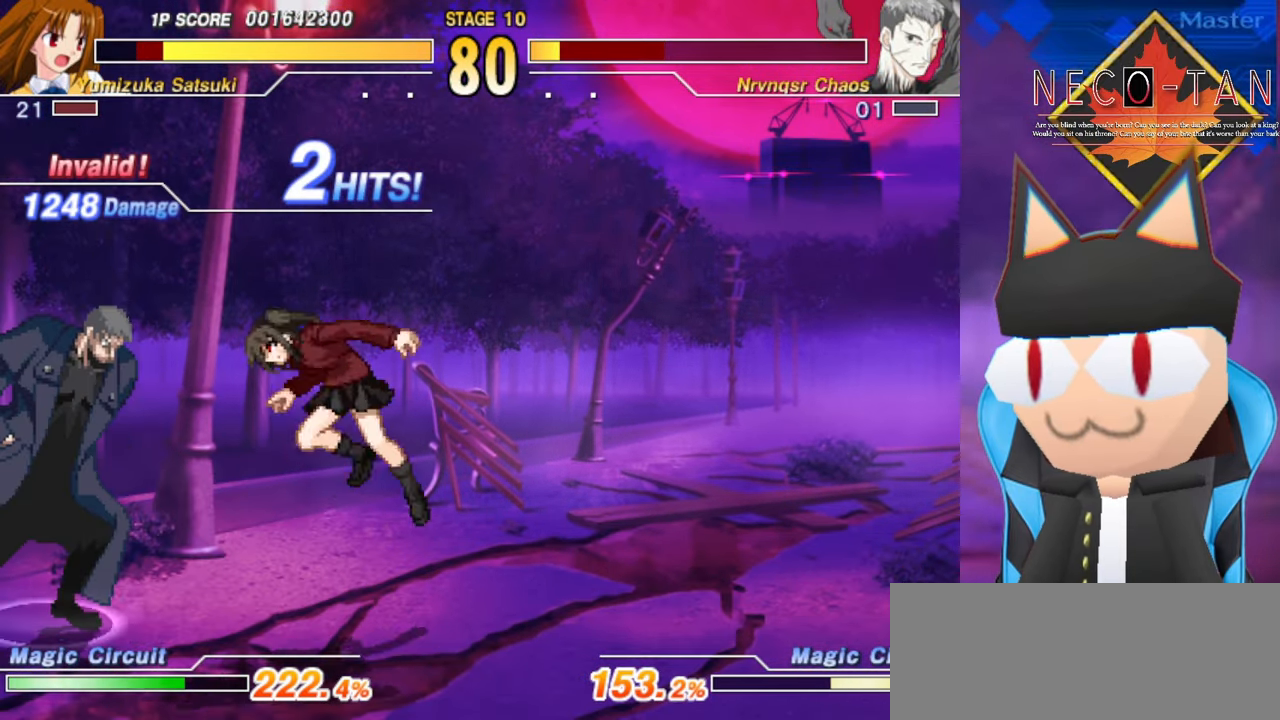
{"buttons": [], "left_stick": "up", "events": [[33, "left_stick", "center"], [166, "left_stick", "up"], [366, "CIRCLE", "up"]]}
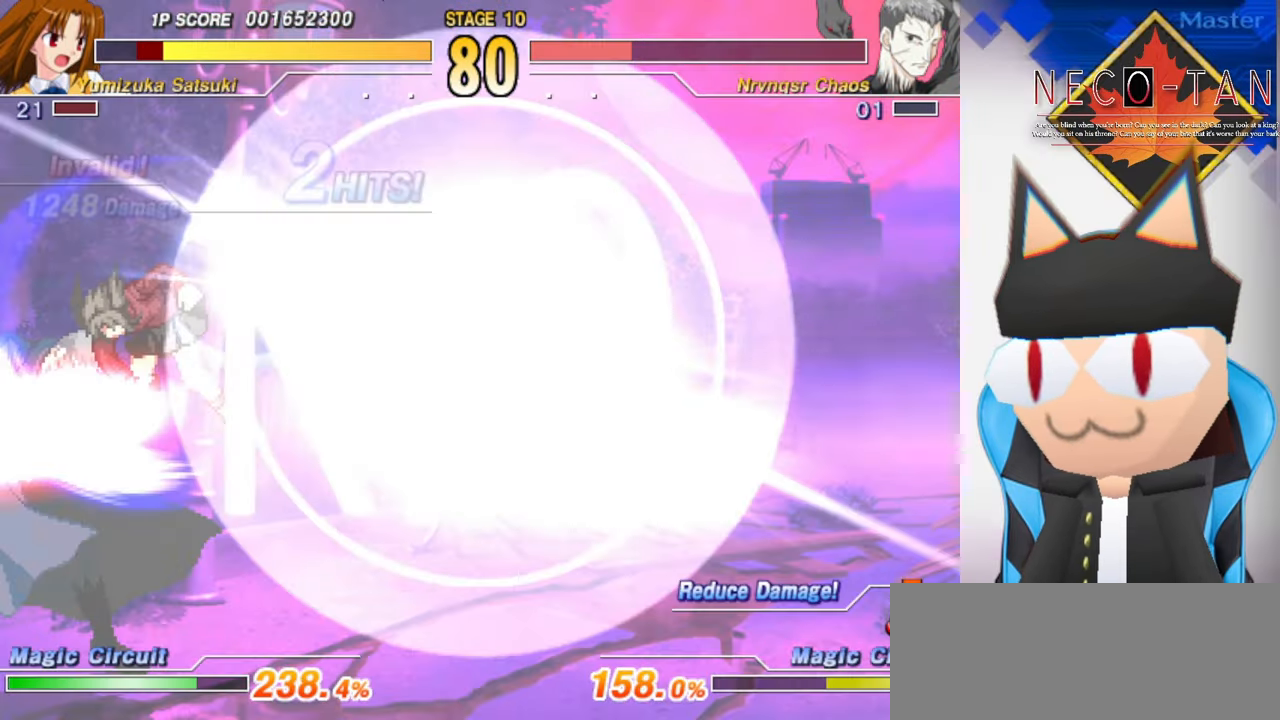
{"buttons": [], "left_stick": "right", "events": [[16, "L2", "down"], [50, "left_stick", "right"], [83, "L2", "up"], [133, "left_stick", "up"], [166, "L2", "down"], [216, "L2", "up"], [233, "left_stick", "right"], [283, "L2", "down"], [283, "left_stick", "up"], [350, "L2", "up"], [350, "left_stick", "right"], [450, "L2", "down"], [450, "left_stick", "up"], [483, "L2", "up"], [500, "left_stick", "right"]]}
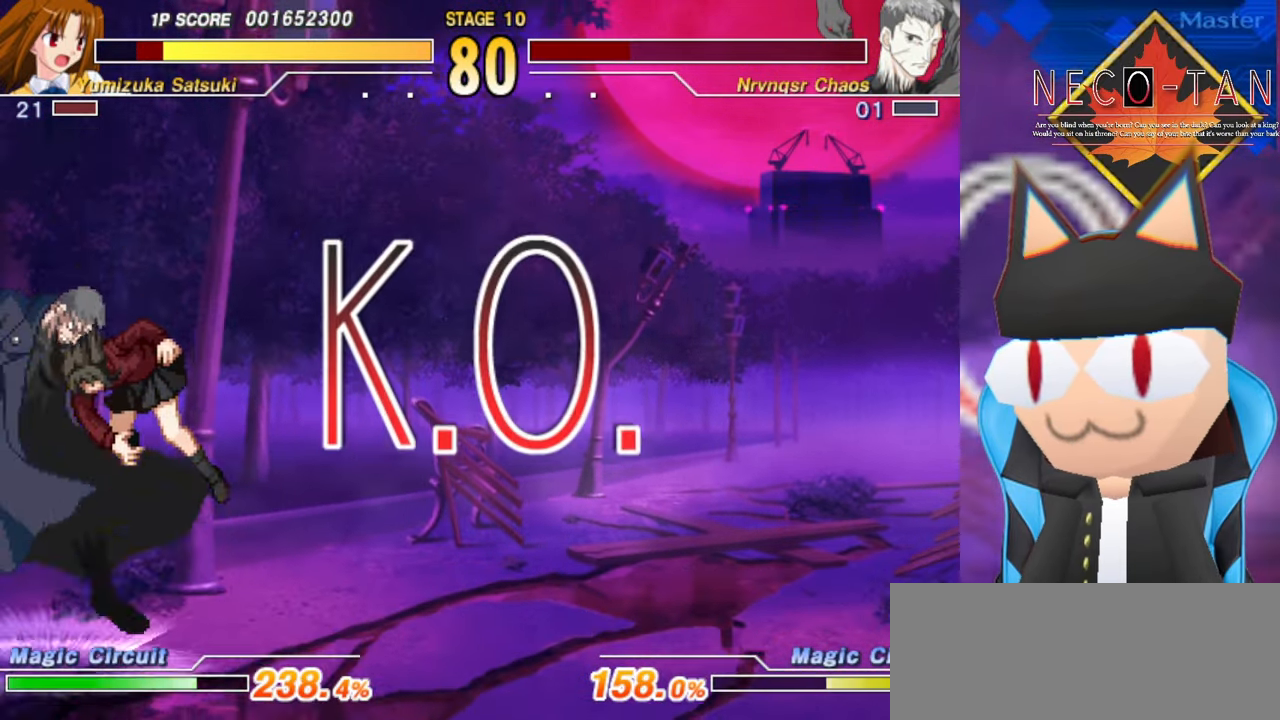
{"buttons": [], "left_stick": "up", "events": [[100, "L2", "down"], [100, "left_stick", "up"], [184, "left_stick", "right"], [200, "L2", "up"], [284, "left_stick", "up"], [384, "left_stick", "right"], [484, "left_stick", "up"]]}
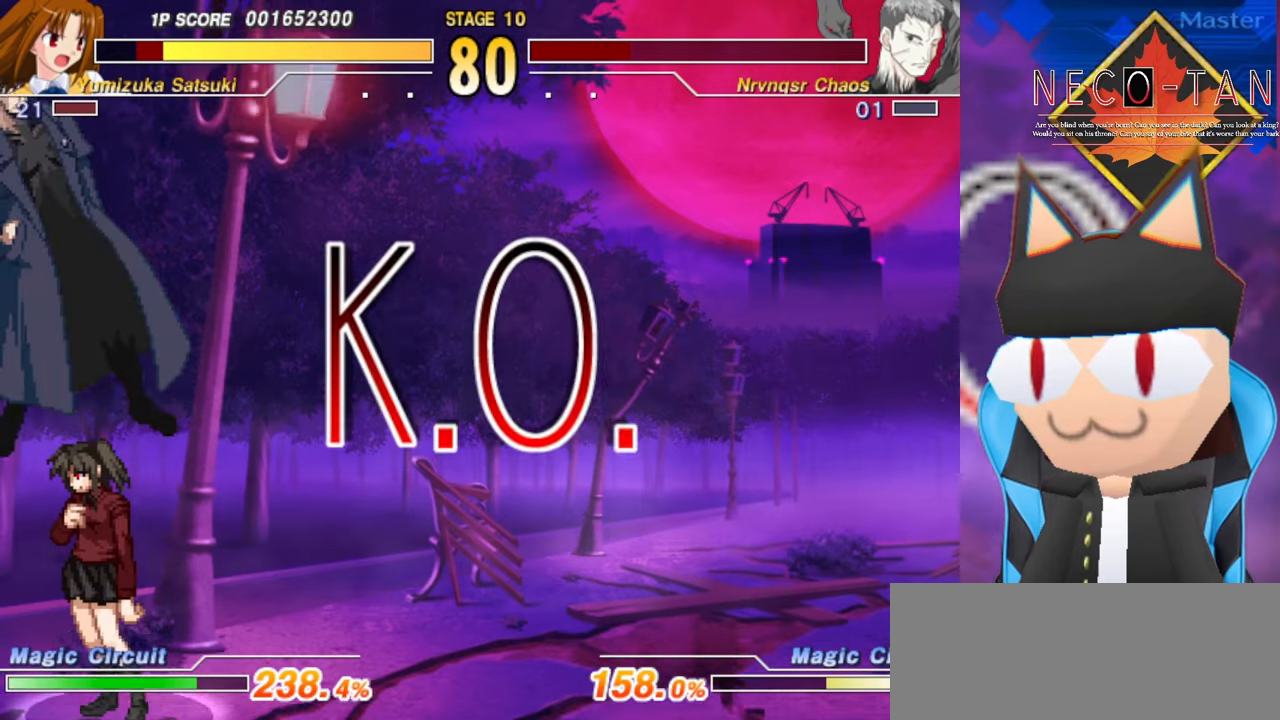
{"buttons": ["L2"], "left_stick": "center", "events": [[34, "L2", "down"], [67, "left_stick", "right"], [84, "L2", "up"], [167, "L2", "down"], [167, "left_stick", "center"], [250, "L2", "up"], [317, "L2", "down"], [384, "L2", "up"], [484, "L2", "down"]]}
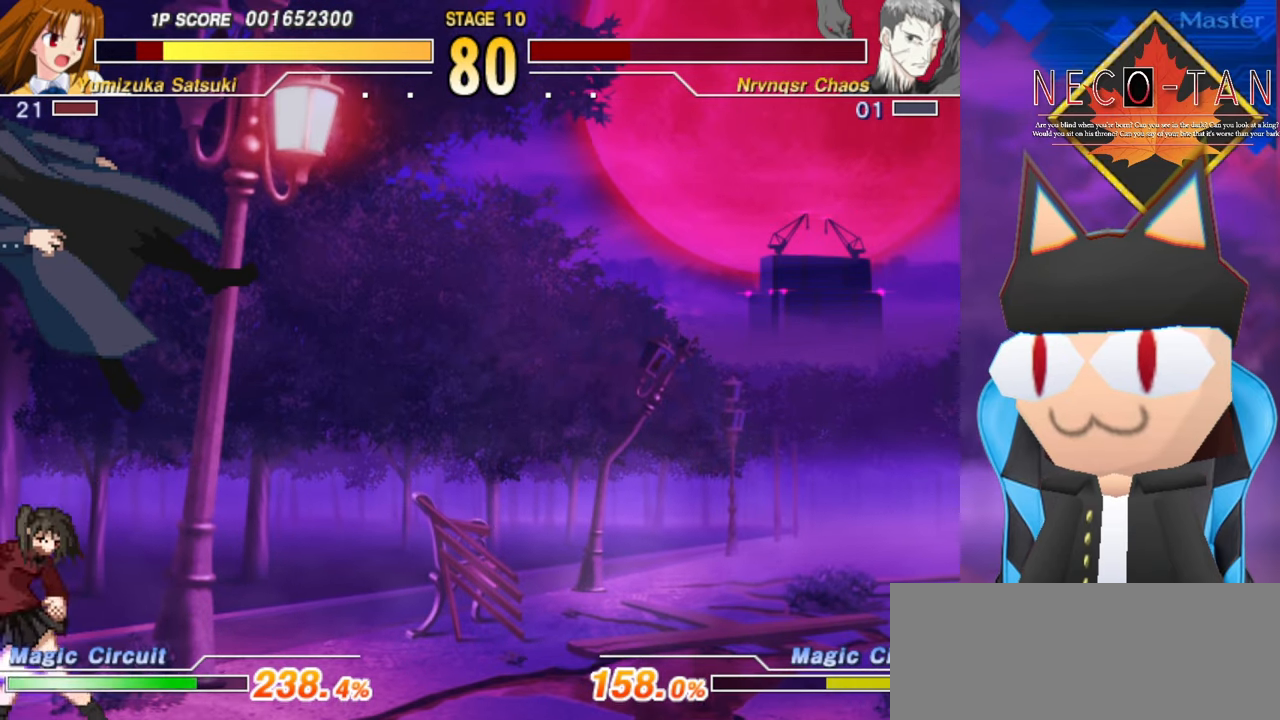
{"buttons": [], "left_stick": "center", "events": [[100, "L2", "up"]]}
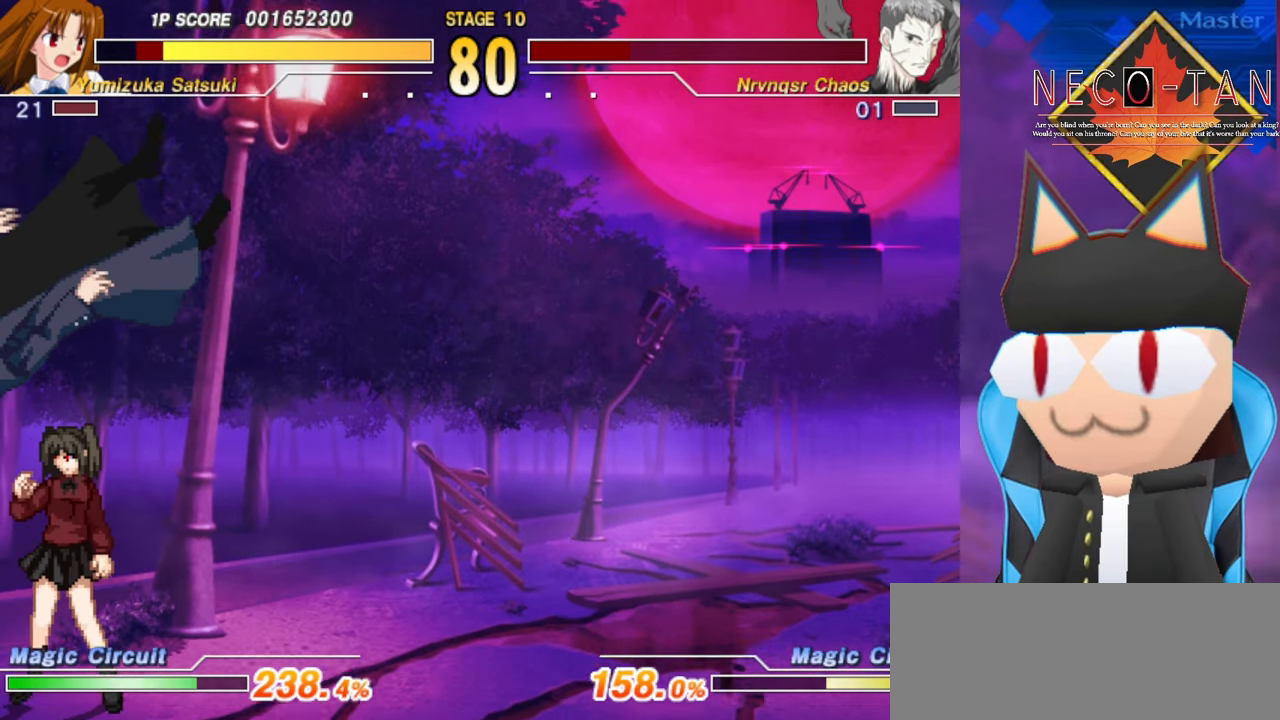
{"buttons": [], "left_stick": "center", "events": [[300, "L2", "down"], [450, "L2", "up"]]}